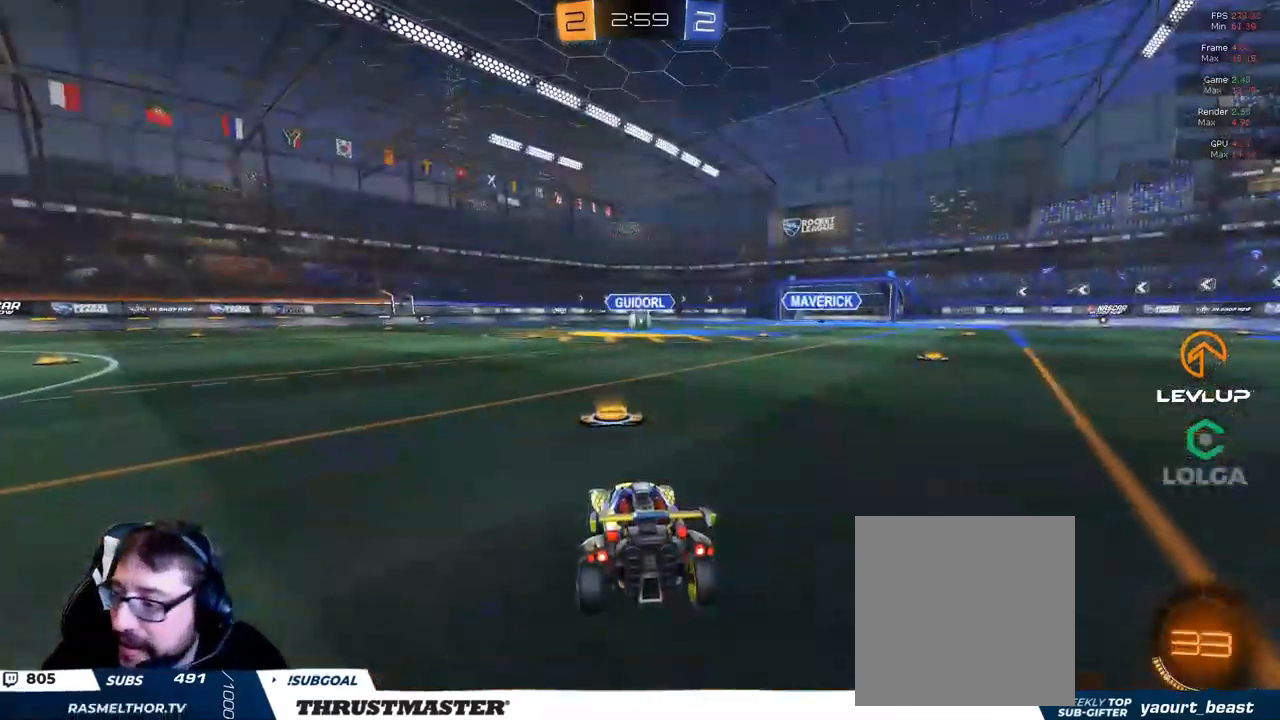
Gameplay with a controller (Xbox layout); each line is a JSON object with the inputs held at the frame after it (dt_ms = milliseconds from this image to that frame). "events" lists button and stick changes between this image and that frame as [ms after this image, input, new state], when the widget could be followed in between.
{"dt_ms": 500, "buttons": ["R2"], "left_stick": "center", "right_stick": "center", "events": [[133, "Y", "down"], [233, "Y", "up"]]}
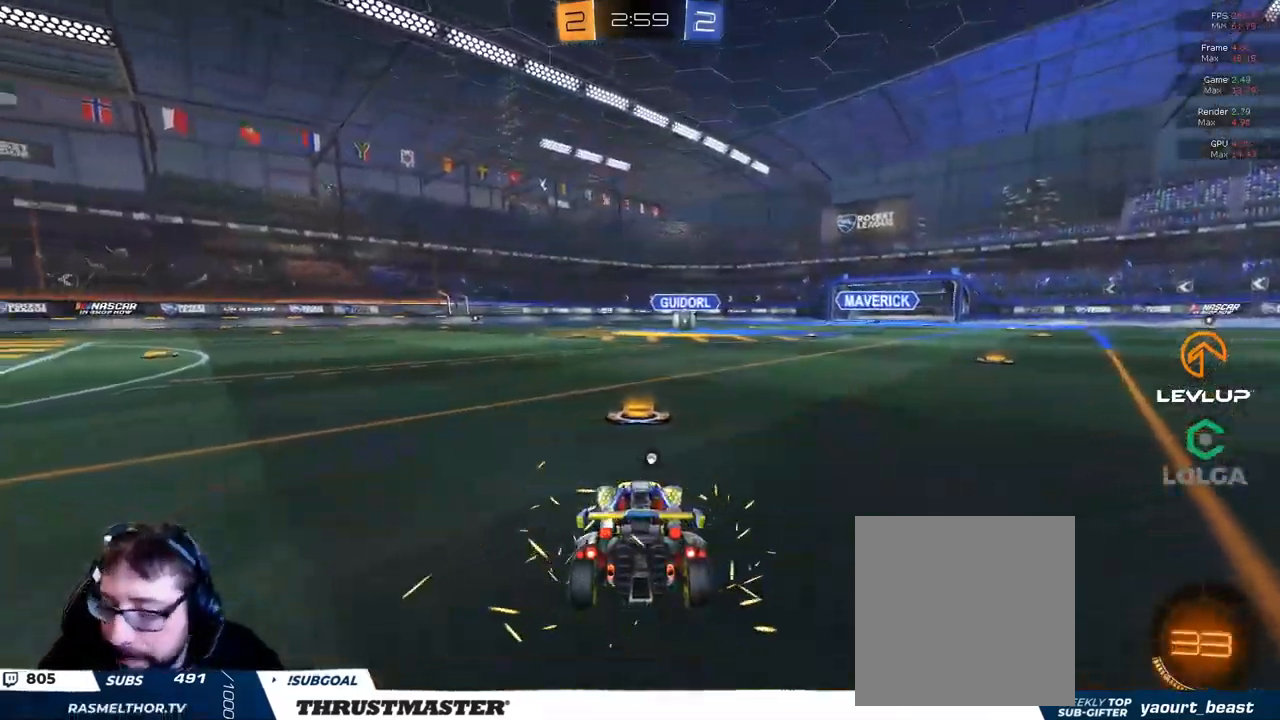
{"dt_ms": 500, "buttons": ["R2"], "left_stick": "center", "right_stick": "right", "events": [[100, "Y", "down"], [167, "Y", "up"], [467, "right_stick", "right"]]}
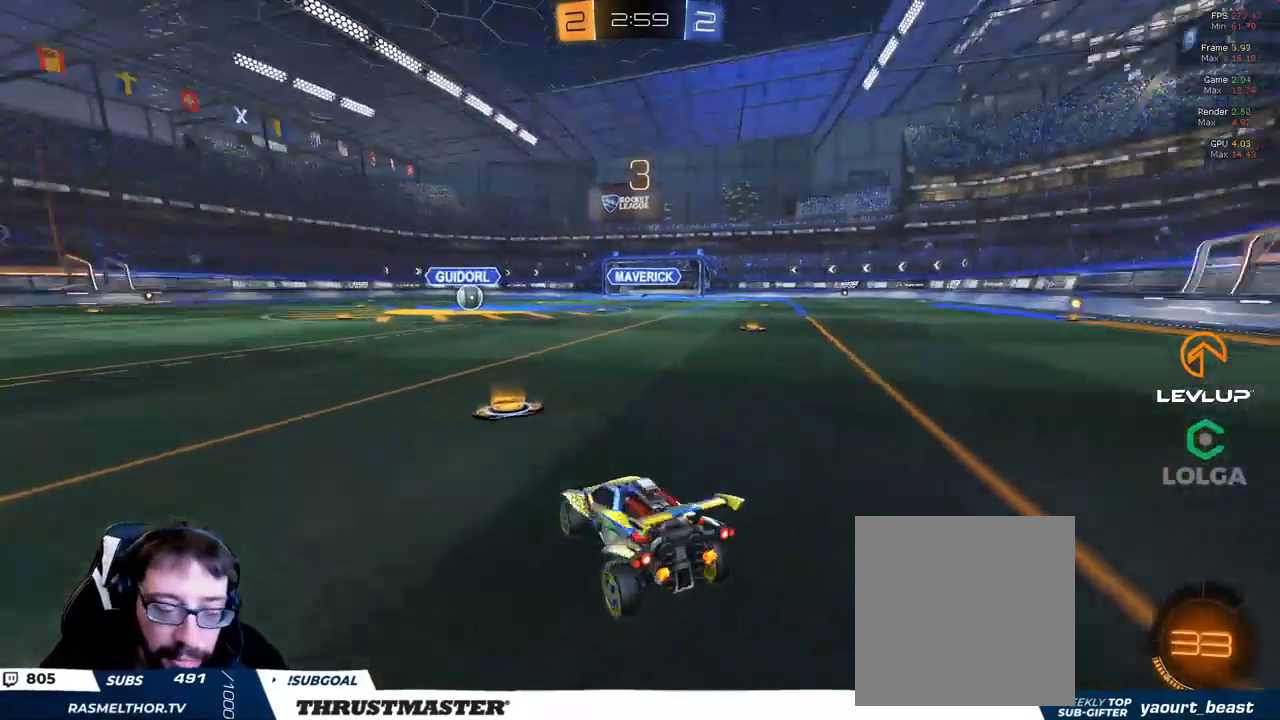
{"dt_ms": 500, "buttons": ["B", "R2"], "left_stick": "center", "right_stick": "center", "events": [[50, "right_stick", "center"], [83, "left_stick", "left"], [117, "B", "down"], [133, "left_stick", "center"]]}
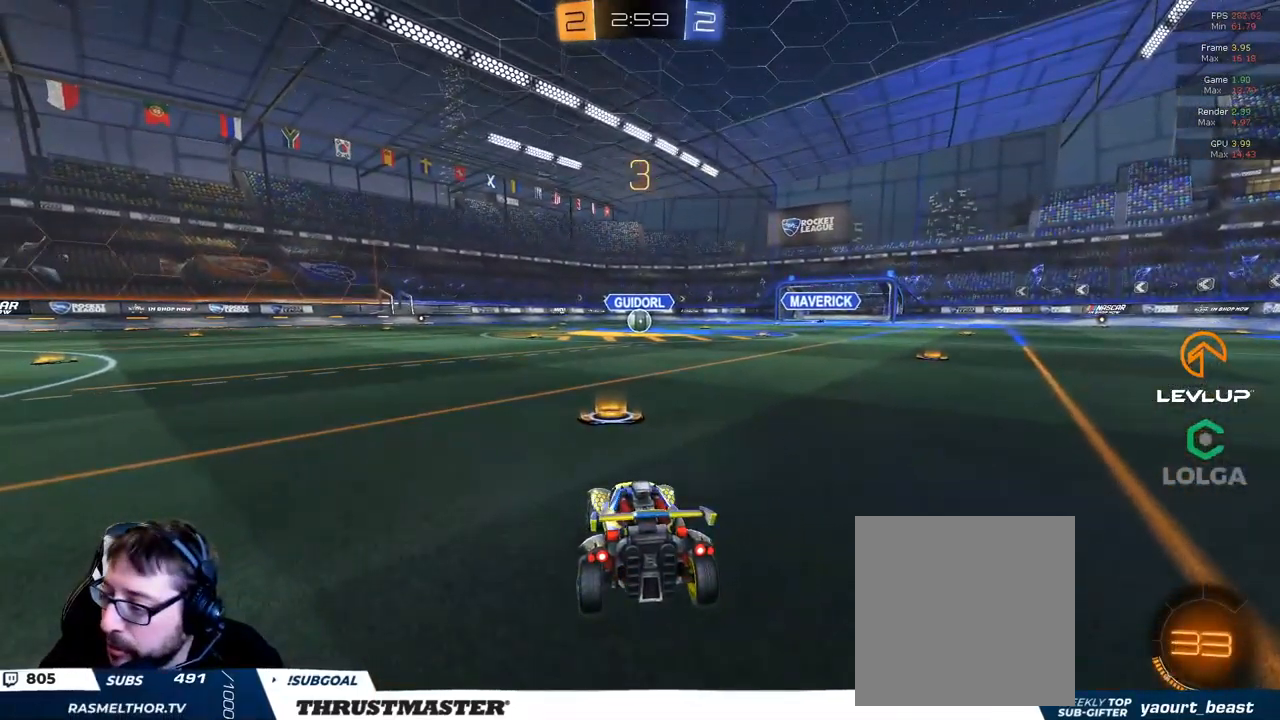
{"dt_ms": 500, "buttons": ["B", "R2"], "left_stick": "center", "right_stick": "center", "events": []}
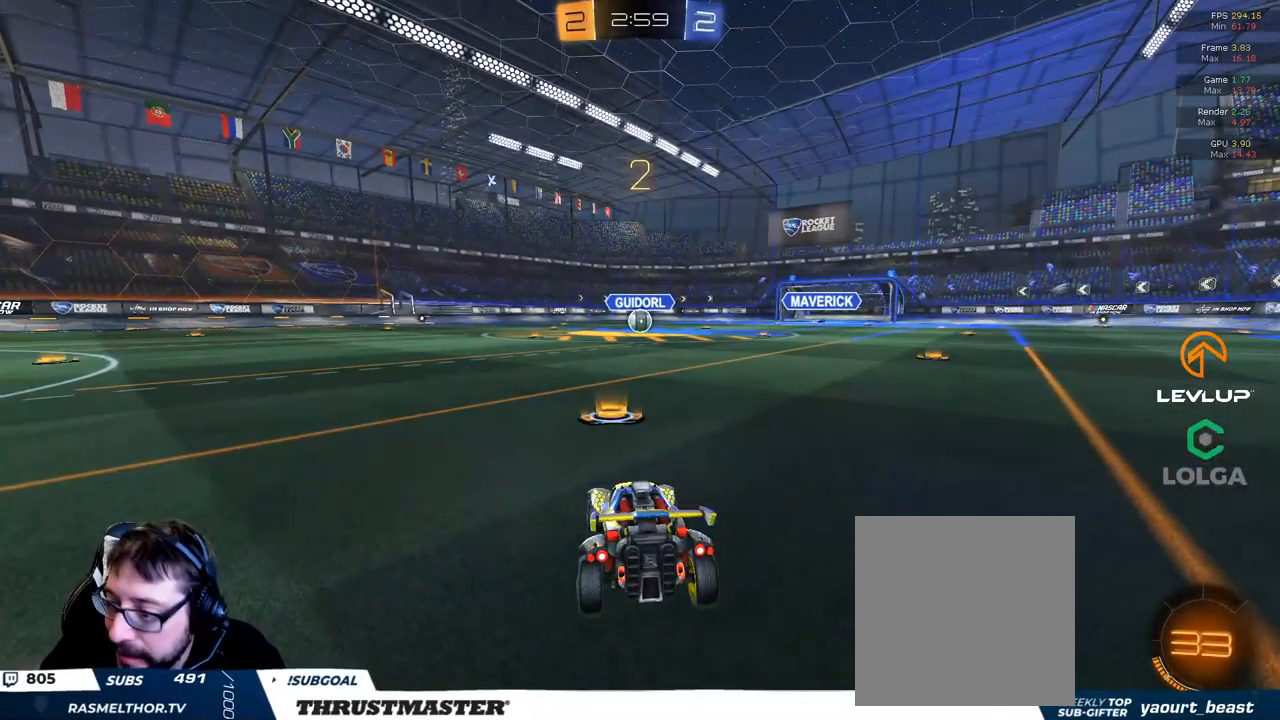
{"dt_ms": 500, "buttons": ["B", "R2"], "left_stick": "center", "right_stick": "center", "events": []}
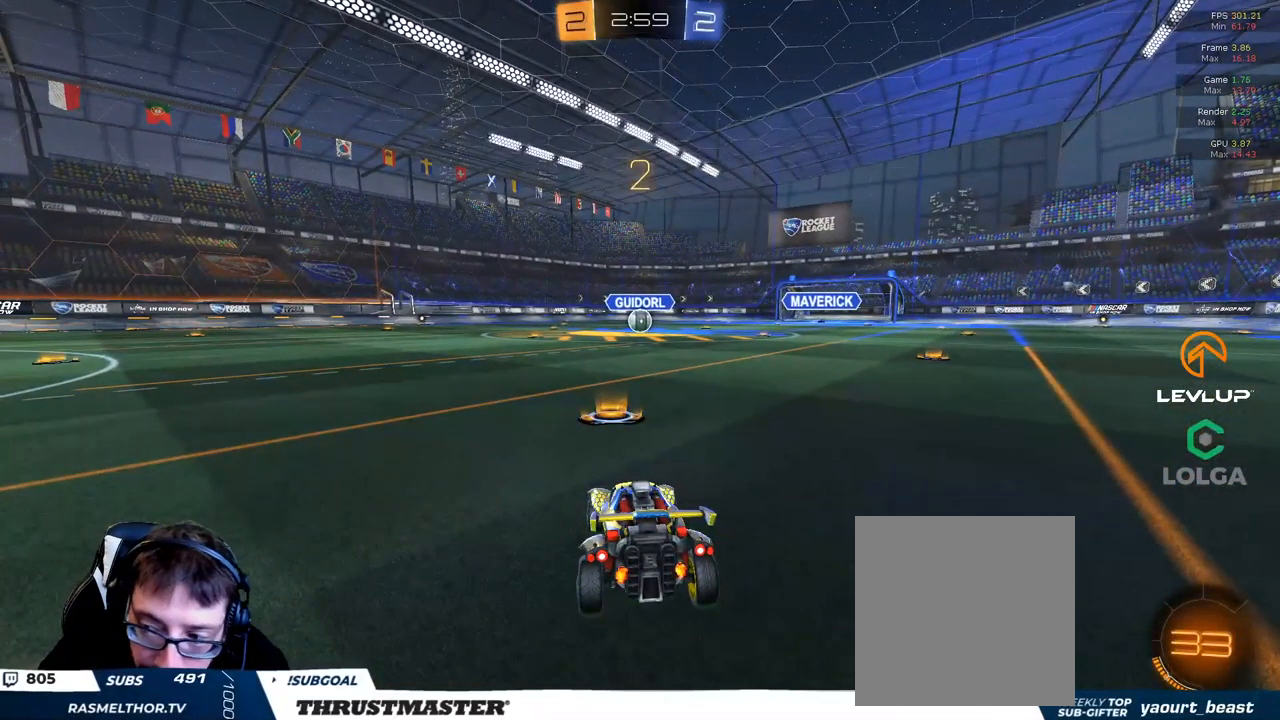
{"dt_ms": 500, "buttons": ["B", "R2"], "left_stick": "center", "right_stick": "center", "events": []}
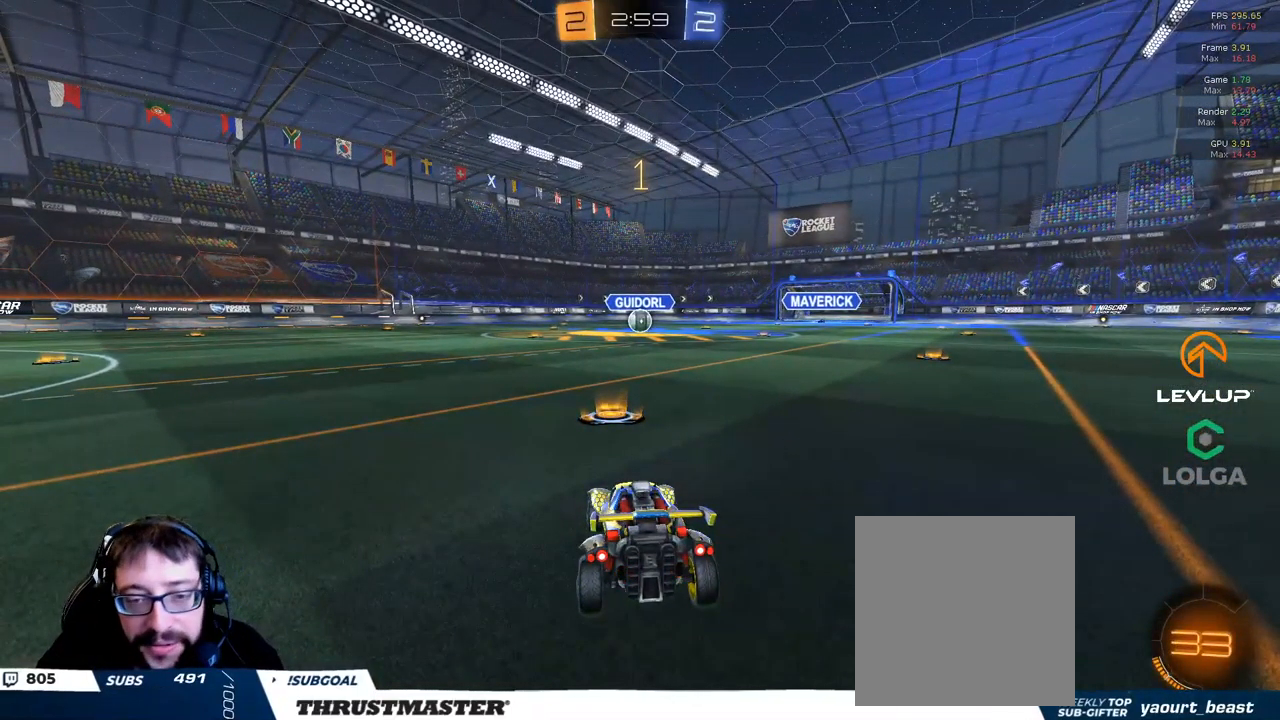
{"dt_ms": 500, "buttons": ["B", "R2"], "left_stick": "center", "right_stick": "center", "events": []}
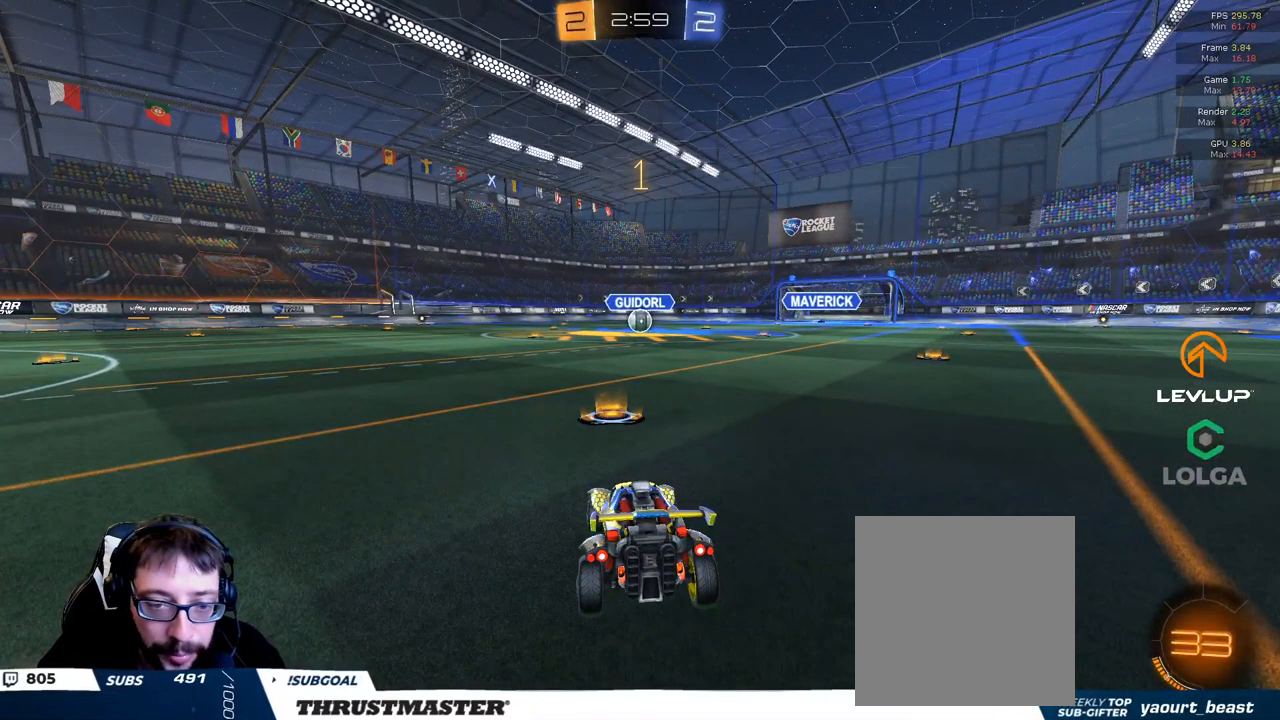
{"dt_ms": 500, "buttons": ["A", "B", "R2"], "left_stick": "right", "right_stick": "center", "events": [[467, "left_stick", "right"], [483, "A", "down"]]}
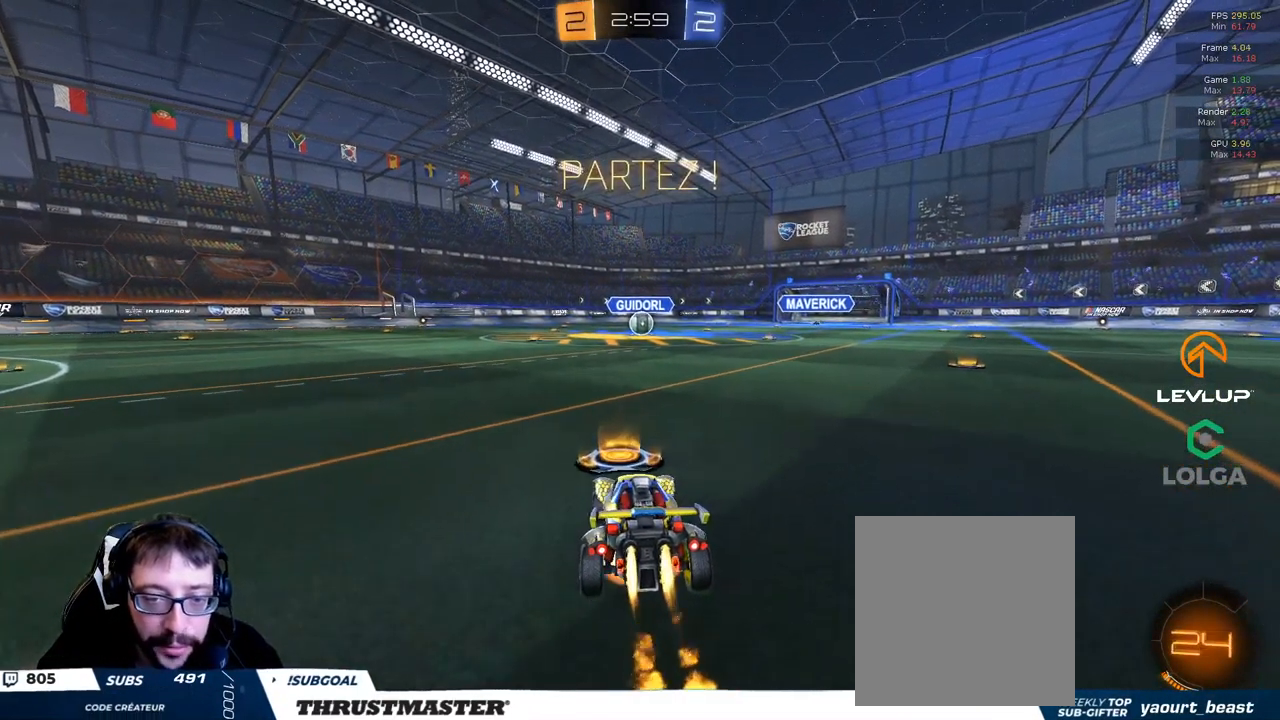
{"dt_ms": 499, "buttons": ["B", "L2", "R2"], "left_stick": "down-left", "right_stick": "center", "events": [[66, "L2", "down"], [83, "A", "up"], [83, "left_stick", "up"], [133, "A", "down"], [199, "left_stick", "down-left"], [233, "A", "up"]]}
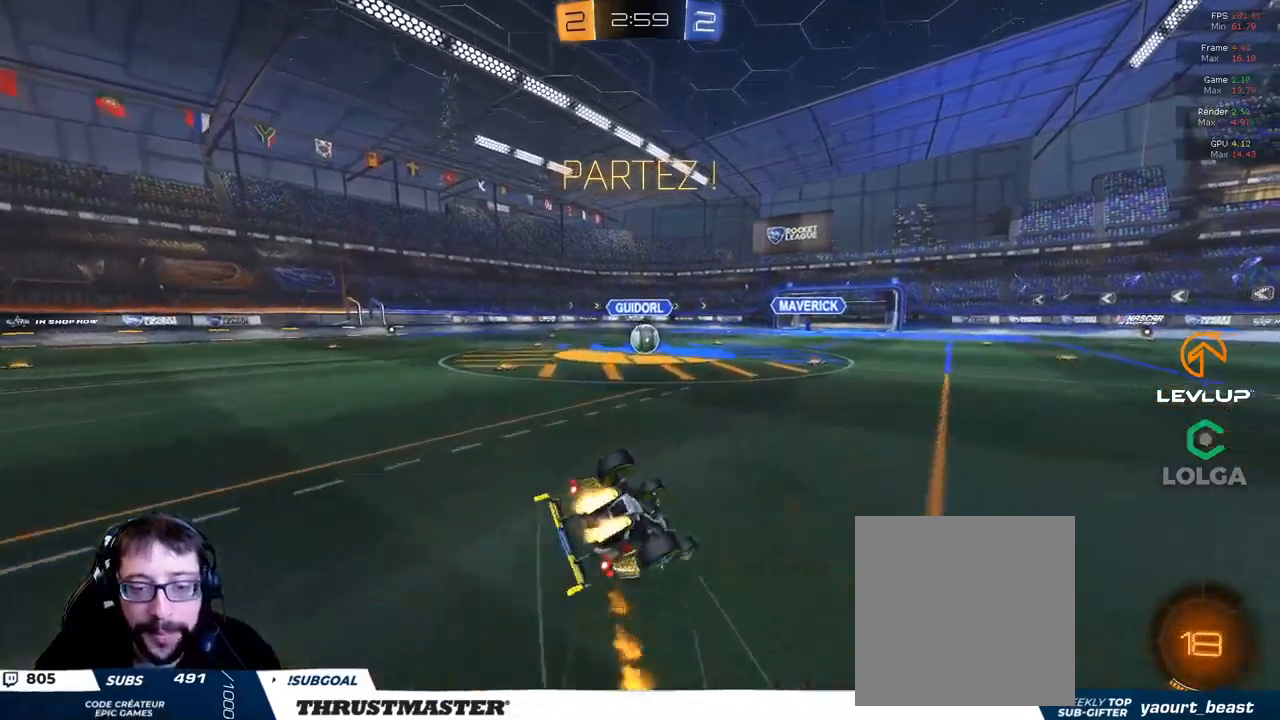
{"dt_ms": 500, "buttons": ["B", "R2"], "left_stick": "down-left", "right_stick": "center", "events": [[500, "L2", "up"]]}
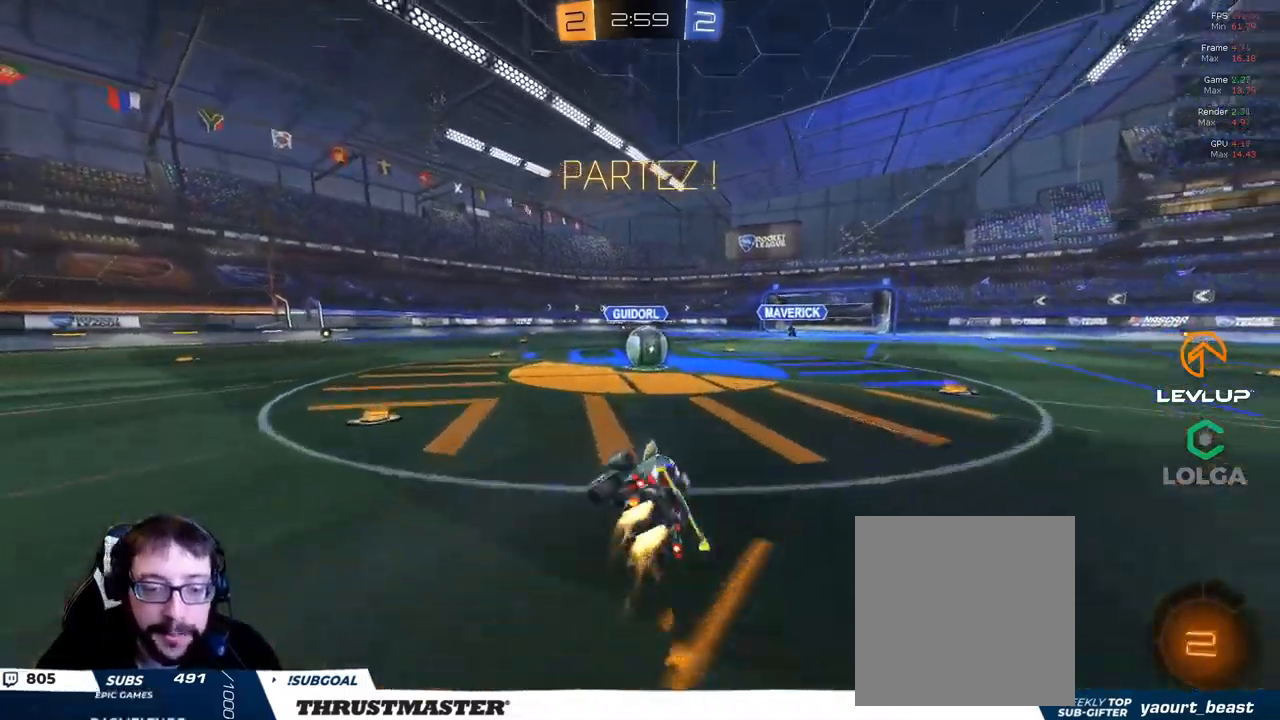
{"dt_ms": 500, "buttons": ["L2", "R2"], "left_stick": "right", "right_stick": "center", "events": [[67, "B", "up"], [350, "left_stick", "right"], [367, "A", "down"], [367, "B", "down"], [434, "L2", "down"], [450, "A", "up"], [484, "B", "up"]]}
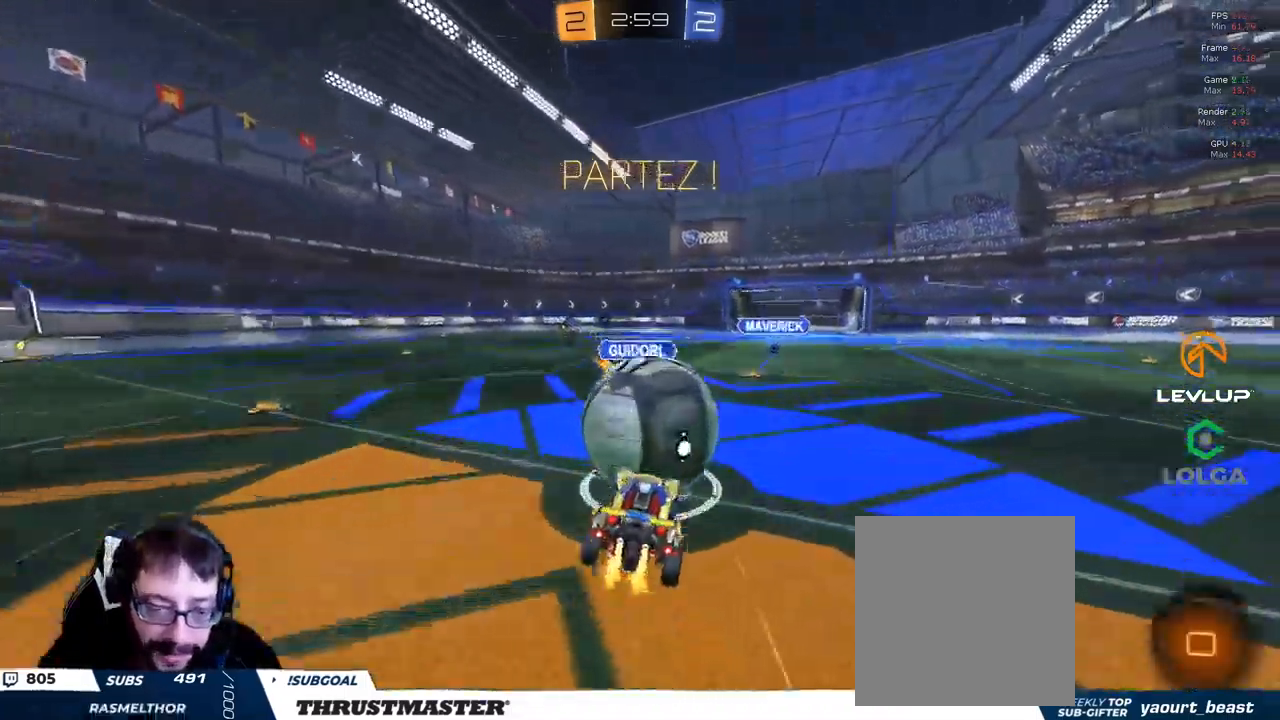
{"dt_ms": 1000, "buttons": [], "left_stick": "center", "right_stick": "center"}
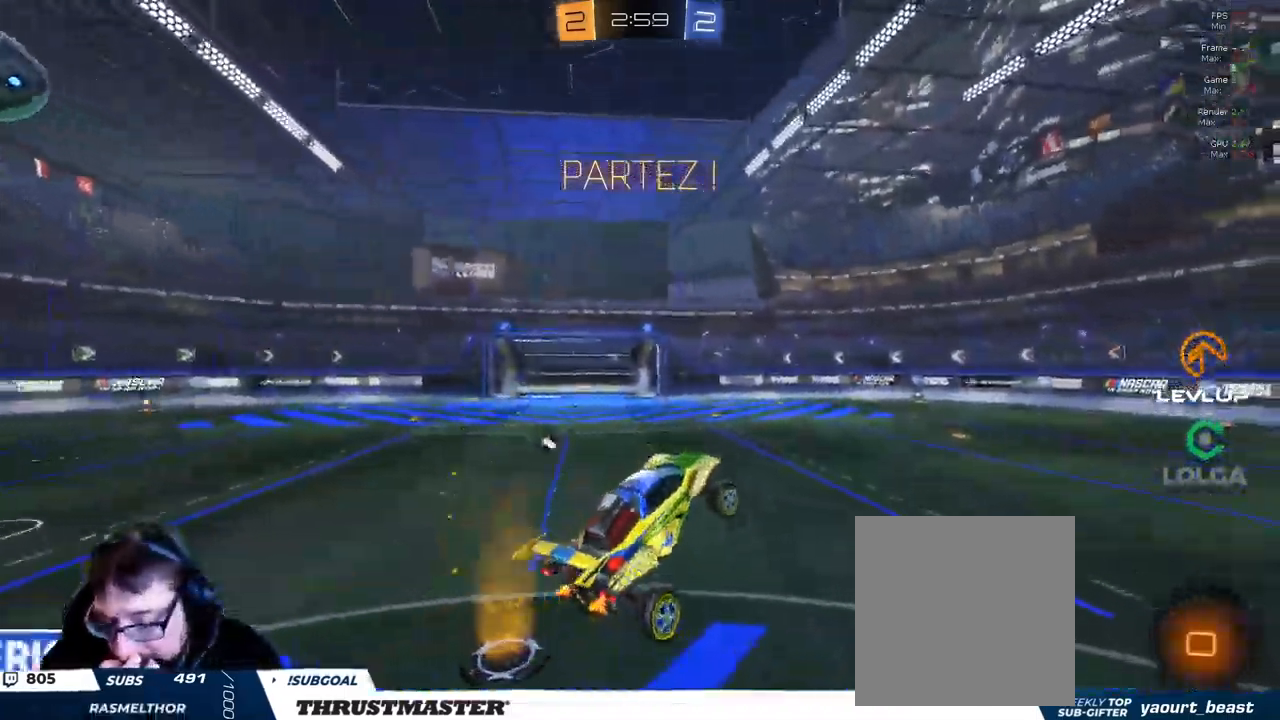
{"dt_ms": 500, "buttons": [], "left_stick": "up-right", "right_stick": "center", "events": [[84, "R1", "down"], [134, "R1", "up"], [484, "left_stick", "up-right"]]}
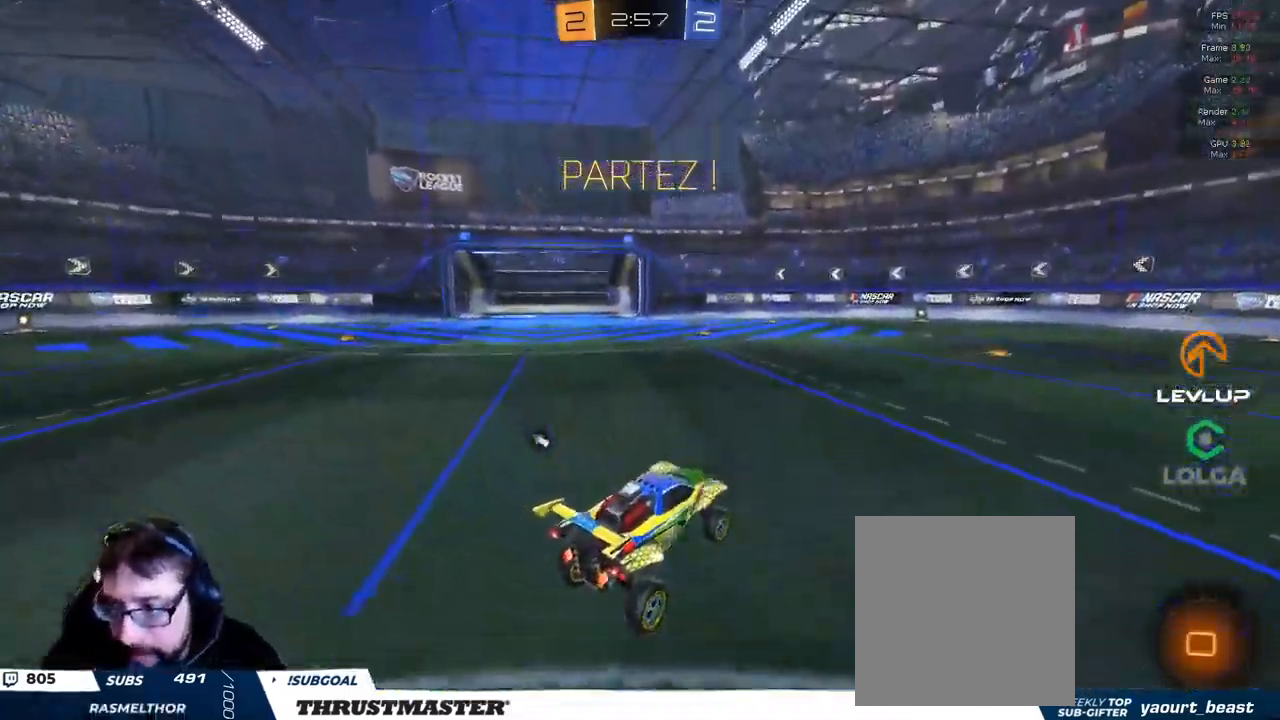
{"dt_ms": 500, "buttons": ["R2"], "left_stick": "up-right", "right_stick": "center", "events": [[134, "R2", "down"], [250, "Y", "down"], [284, "Y", "up"]]}
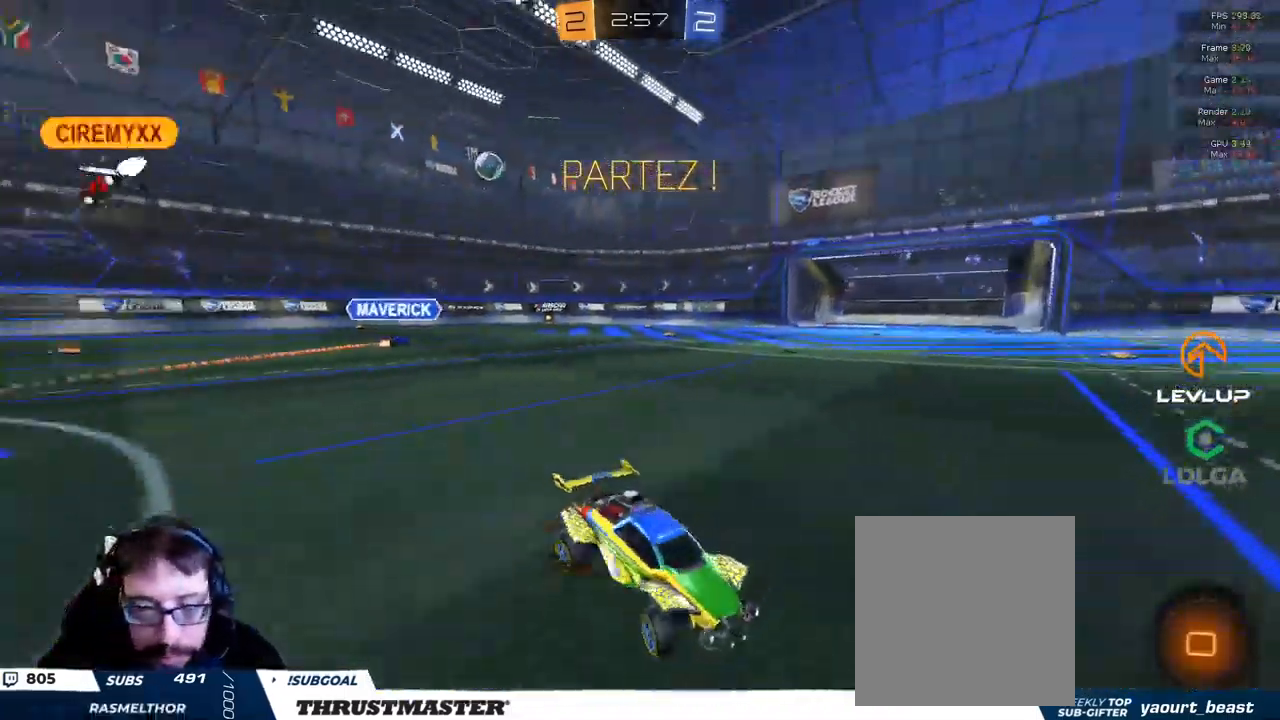
{"dt_ms": 500, "buttons": ["R2"], "left_stick": "right", "right_stick": "center"}
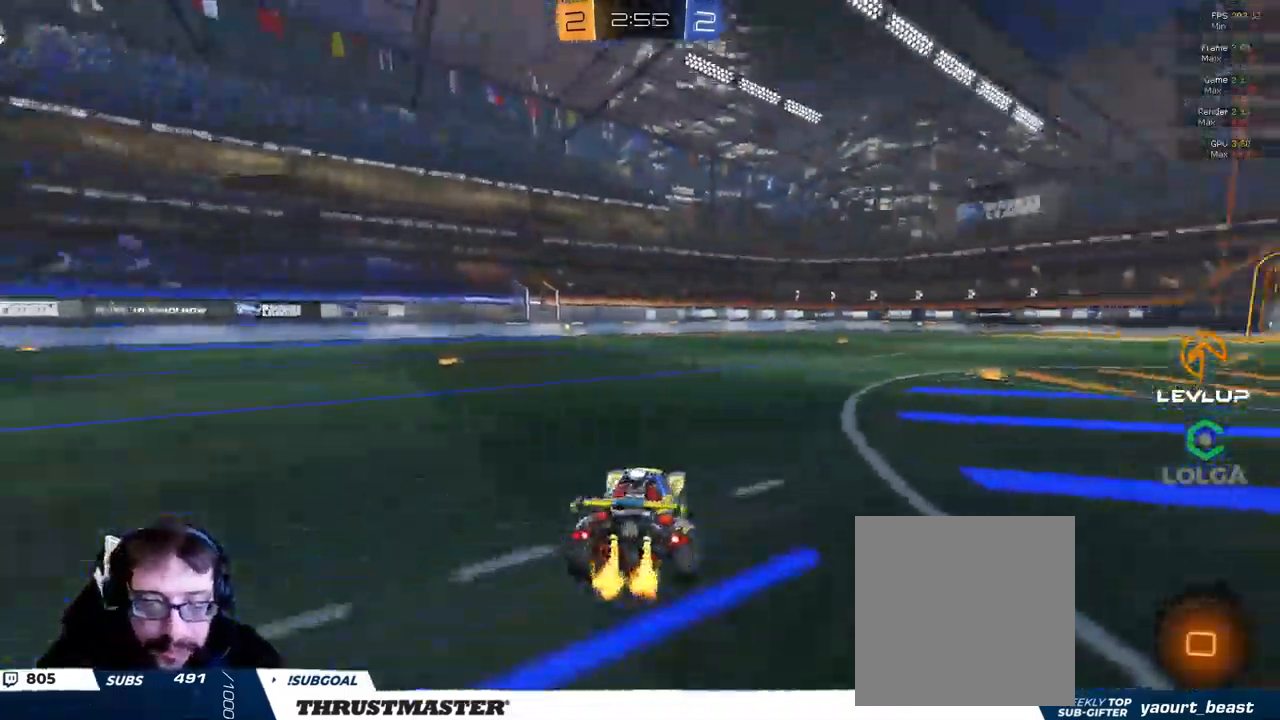
{"dt_ms": 500, "buttons": ["R2"], "left_stick": "up-left", "right_stick": "center", "events": [[84, "left_stick", "center"], [167, "A", "down"], [167, "B", "down"], [217, "left_stick", "up-left"], [234, "L2", "down"], [250, "A", "up"], [300, "A", "down"], [384, "A", "up"], [384, "B", "up"], [434, "L2", "up"]]}
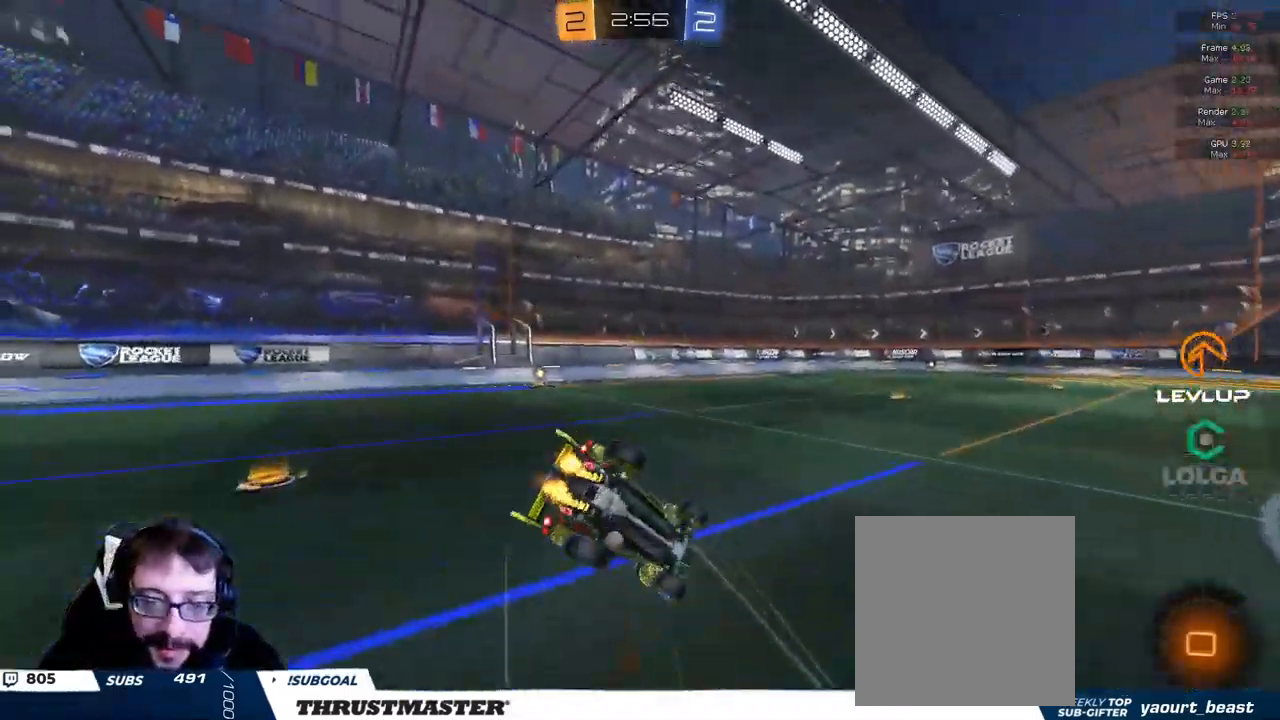
{"dt_ms": 500, "buttons": ["R2"], "left_stick": "up-left", "right_stick": "center", "events": []}
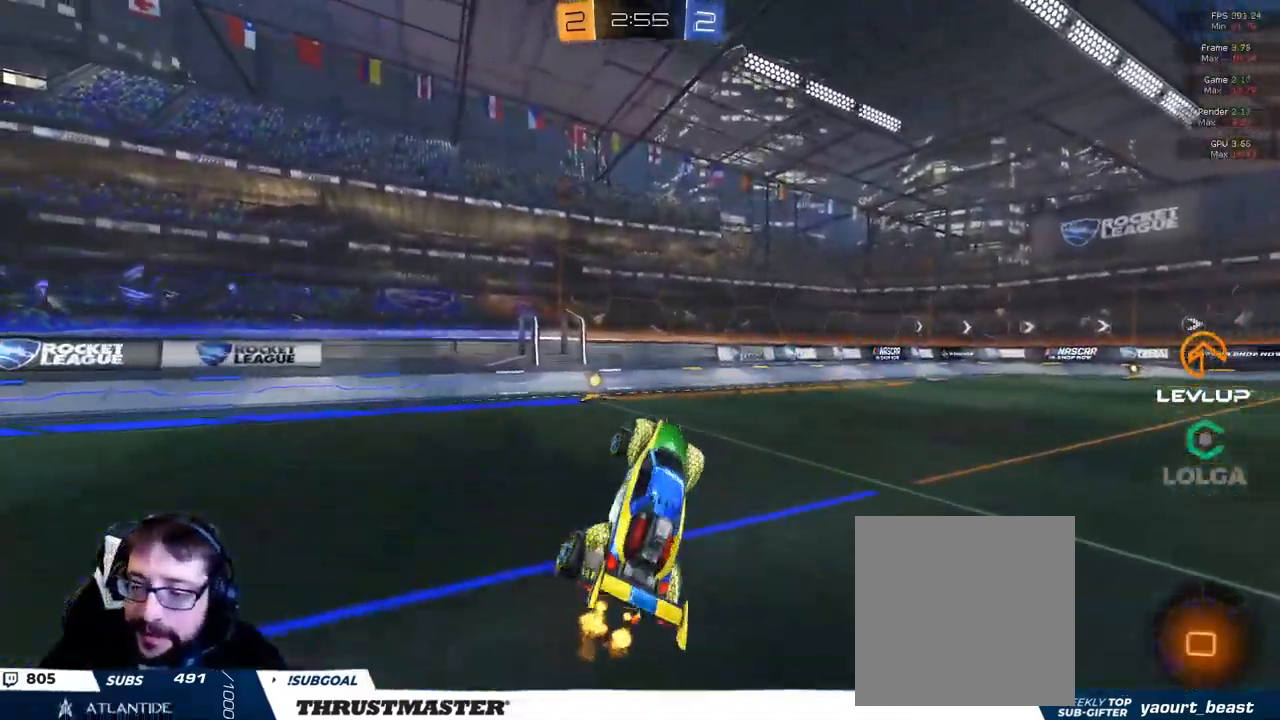
{"dt_ms": 501, "buttons": ["R2"], "left_stick": "left", "right_stick": "center", "events": [[84, "left_stick", "center"], [351, "Y", "down"], [401, "left_stick", "left"], [417, "Y", "up"]]}
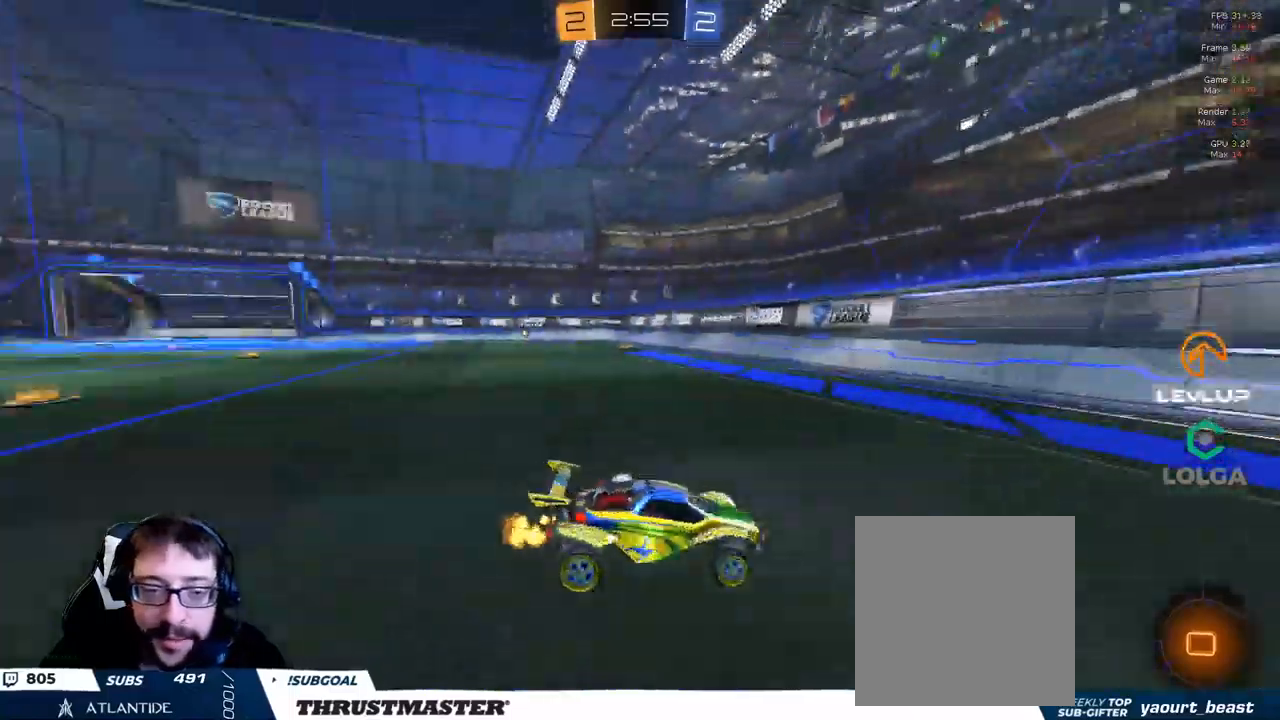
{"dt_ms": 500, "buttons": ["B", "R2"], "left_stick": "up-right", "right_stick": "center", "events": [[100, "left_stick", "up-right"], [216, "L2", "down"], [333, "L2", "up"], [333, "left_stick", "right"], [416, "B", "down"], [450, "left_stick", "up-right"]]}
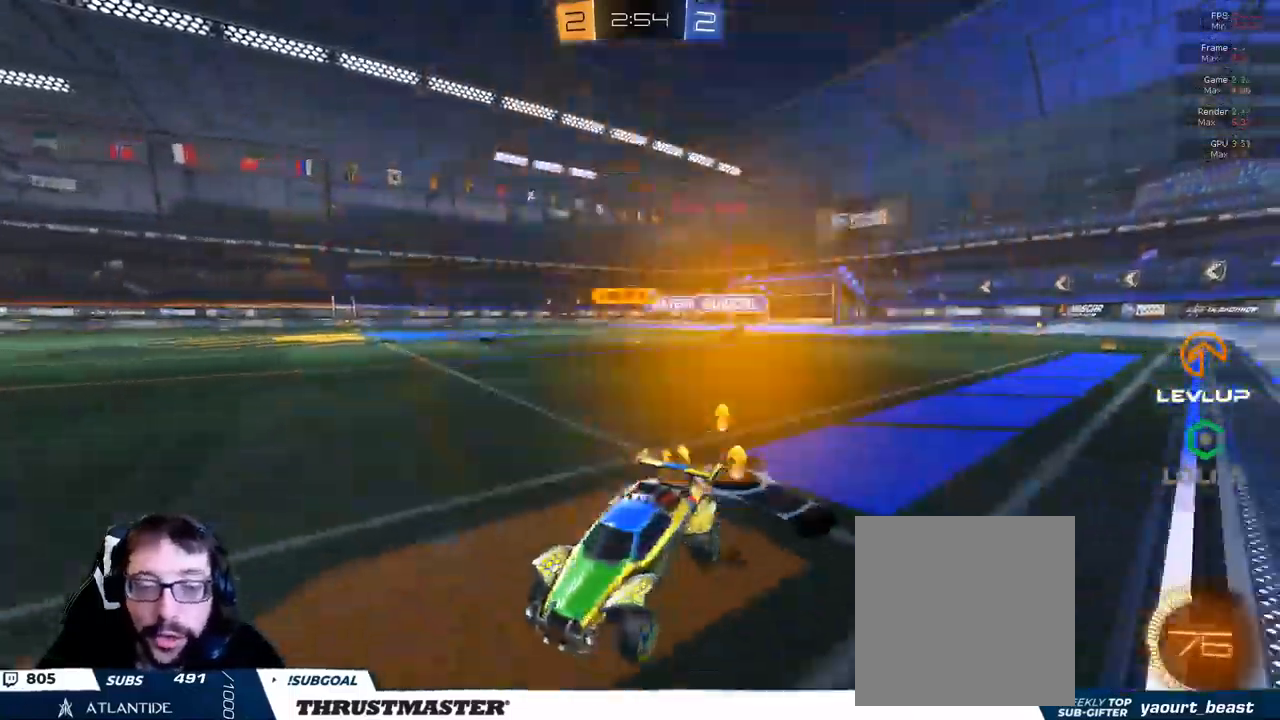
{"dt_ms": 500, "buttons": ["B", "R2"], "left_stick": "up-right", "right_stick": "center", "events": []}
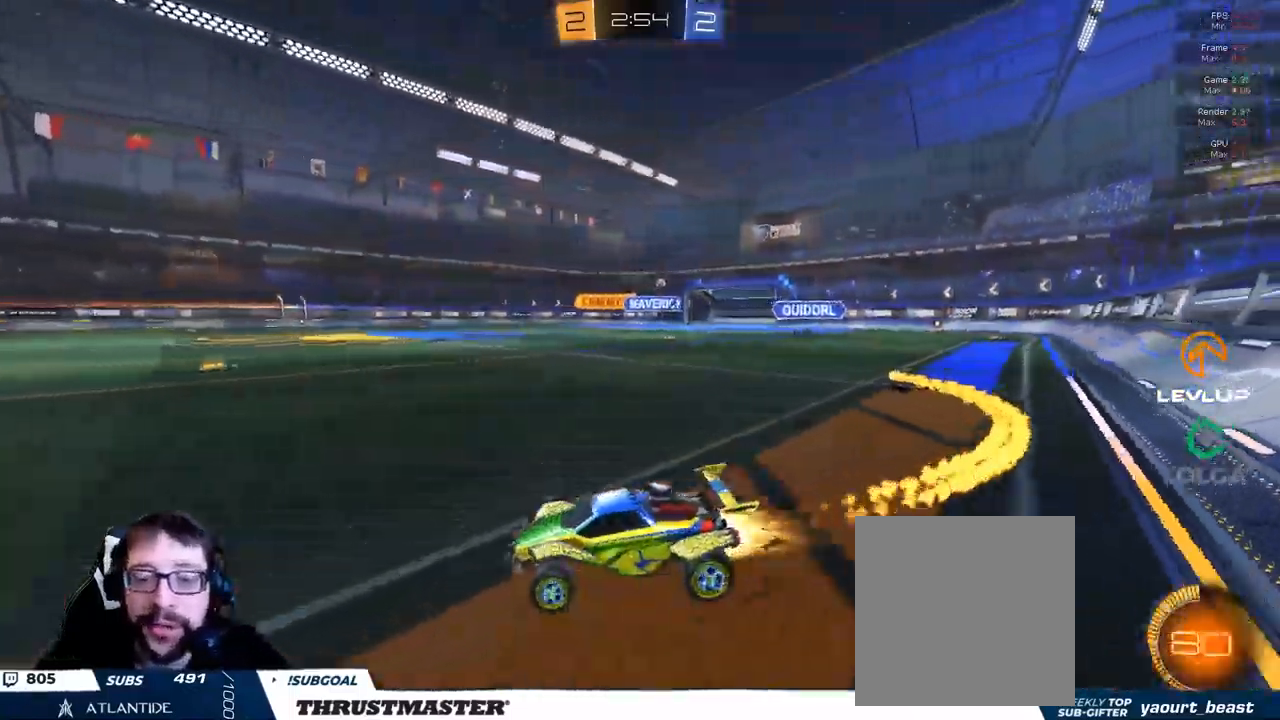
{"dt_ms": 500, "buttons": ["B", "R2"], "left_stick": "right", "right_stick": "center", "events": [[316, "left_stick", "center"], [366, "left_stick", "right"]]}
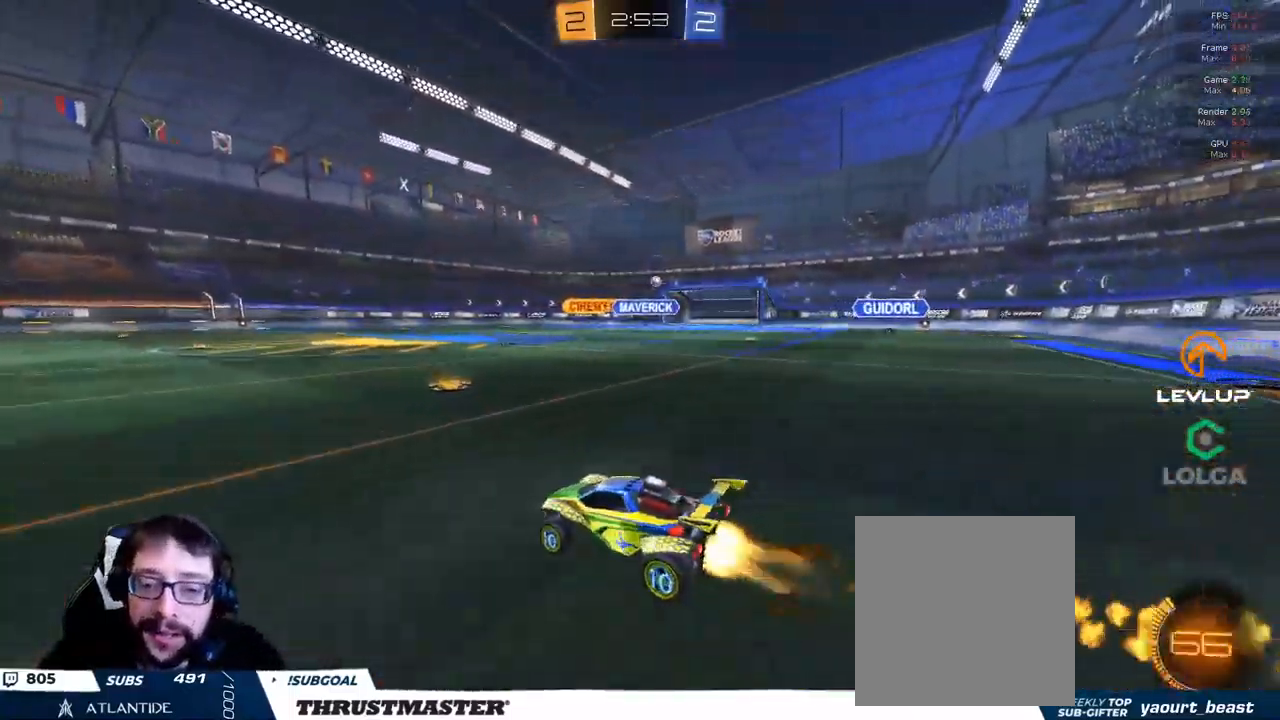
{"dt_ms": 500, "buttons": ["R2"], "left_stick": "up-left", "right_stick": "center", "events": [[50, "L2", "down"], [100, "L2", "up"], [183, "B", "up"], [500, "left_stick", "up-left"]]}
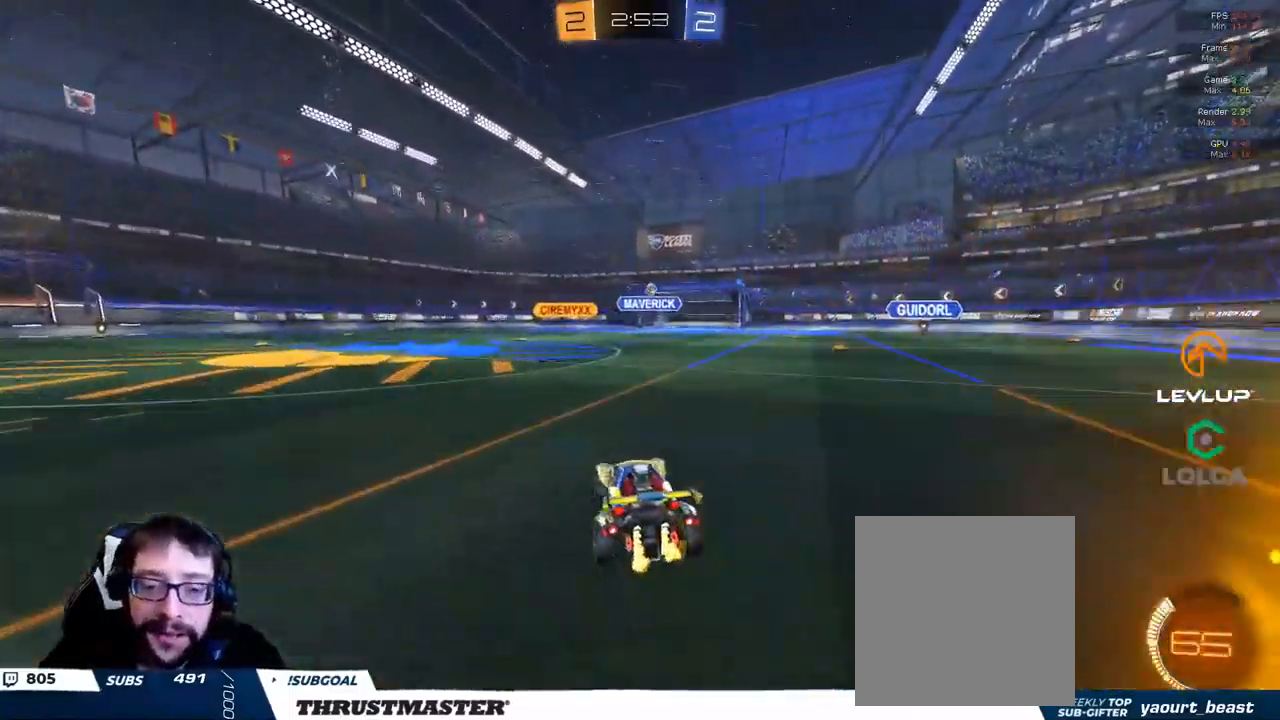
{"dt_ms": 500, "buttons": [], "left_stick": "down-right", "right_stick": "center", "events": [[200, "left_stick", "up-right"], [283, "L2", "down"], [333, "R2", "up"], [366, "L2", "up"], [366, "left_stick", "down-right"]]}
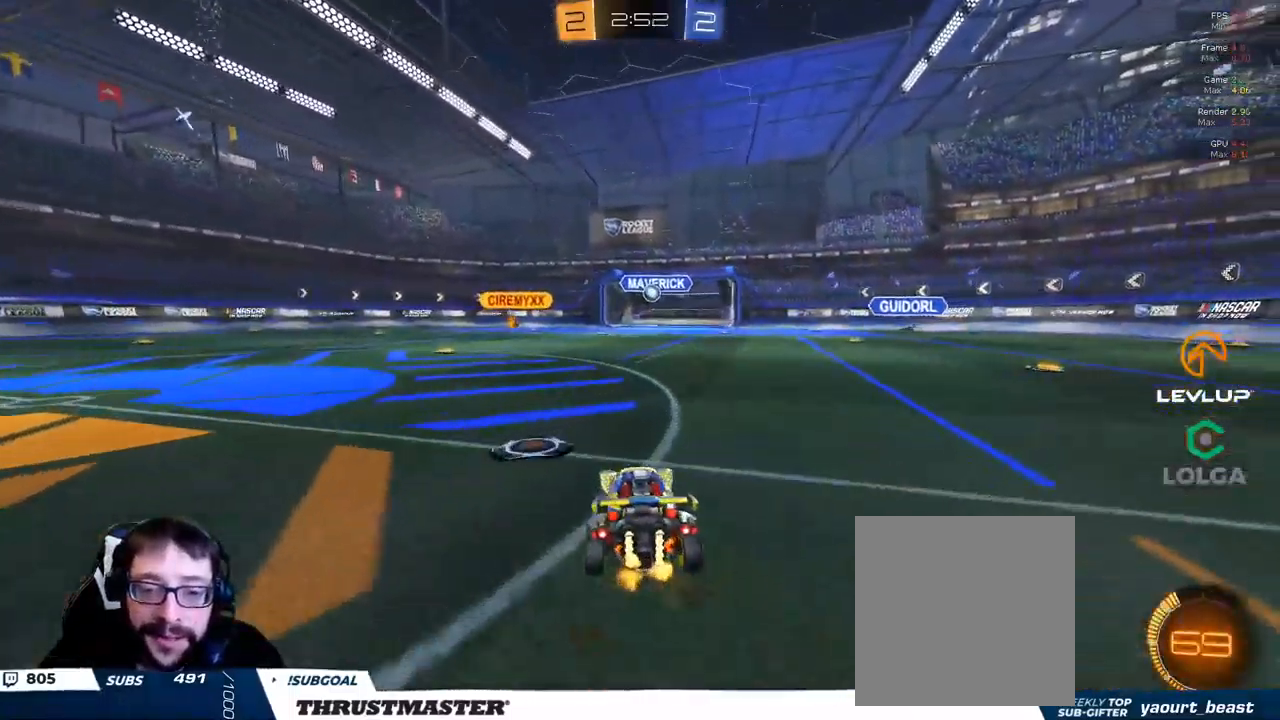
{"dt_ms": 500, "buttons": ["B", "R2"], "left_stick": "center", "right_stick": "center", "events": [[33, "left_stick", "up"], [116, "R2", "down"], [133, "left_stick", "right"], [266, "B", "down"], [400, "left_stick", "center"]]}
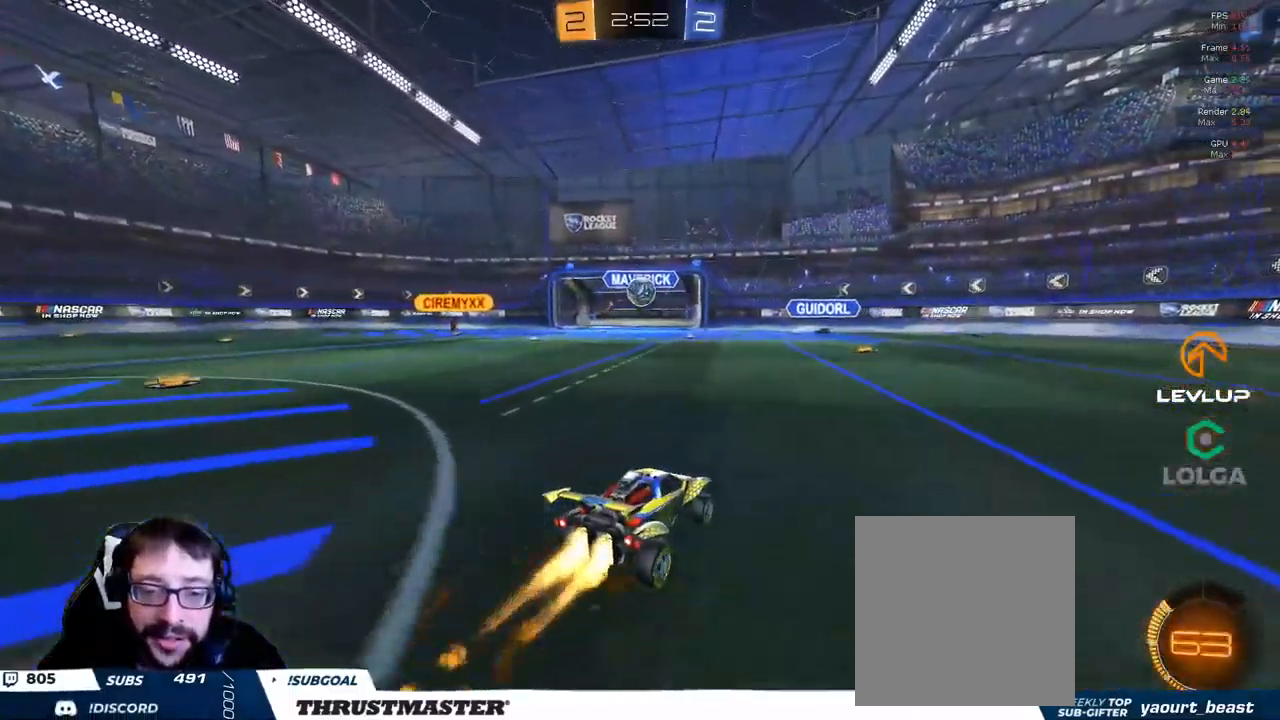
{"dt_ms": 500, "buttons": ["R2"], "left_stick": "center", "right_stick": "center", "events": [[16, "left_stick", "left"], [50, "B", "up"], [183, "left_stick", "center"], [250, "A", "down"], [250, "B", "down"], [266, "left_stick", "right"], [366, "A", "up"], [366, "left_stick", "center"], [383, "B", "up"]]}
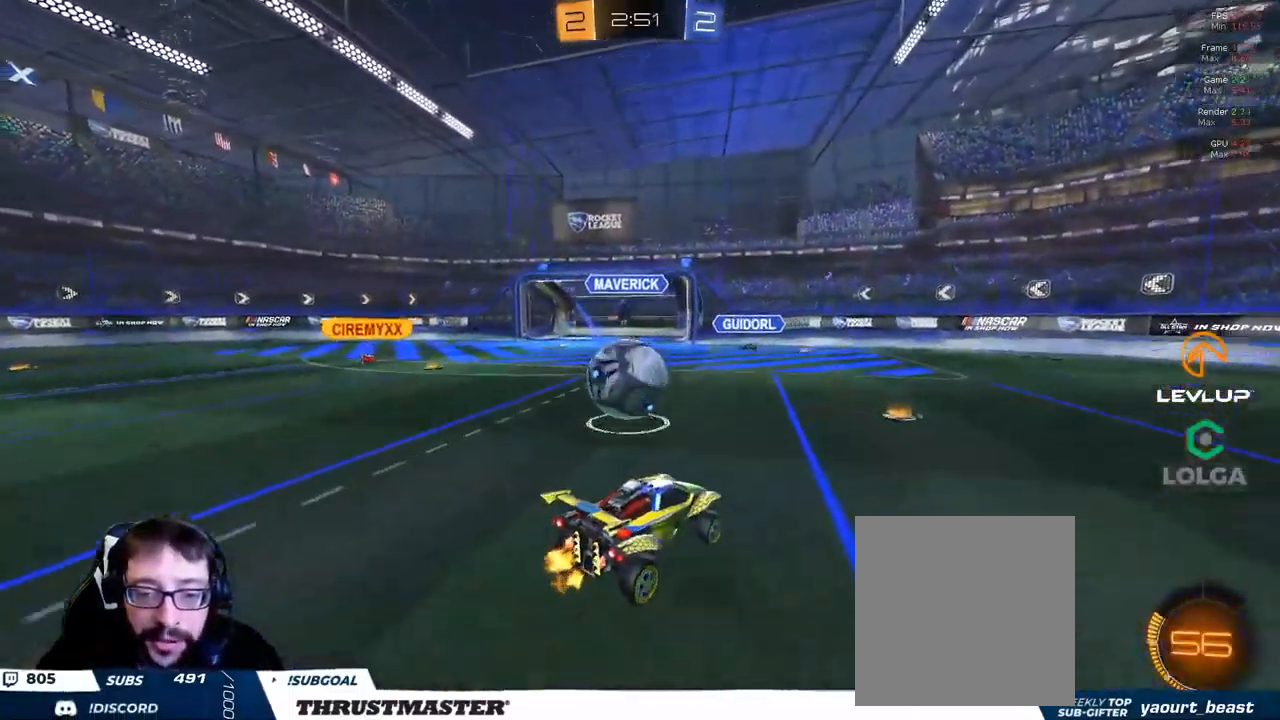
{"dt_ms": 500, "buttons": ["L2", "R2"], "left_stick": "down-left", "right_stick": "center", "events": [[83, "left_stick", "left"], [116, "L2", "down"], [133, "A", "down"], [183, "A", "up"], [216, "left_stick", "down-left"]]}
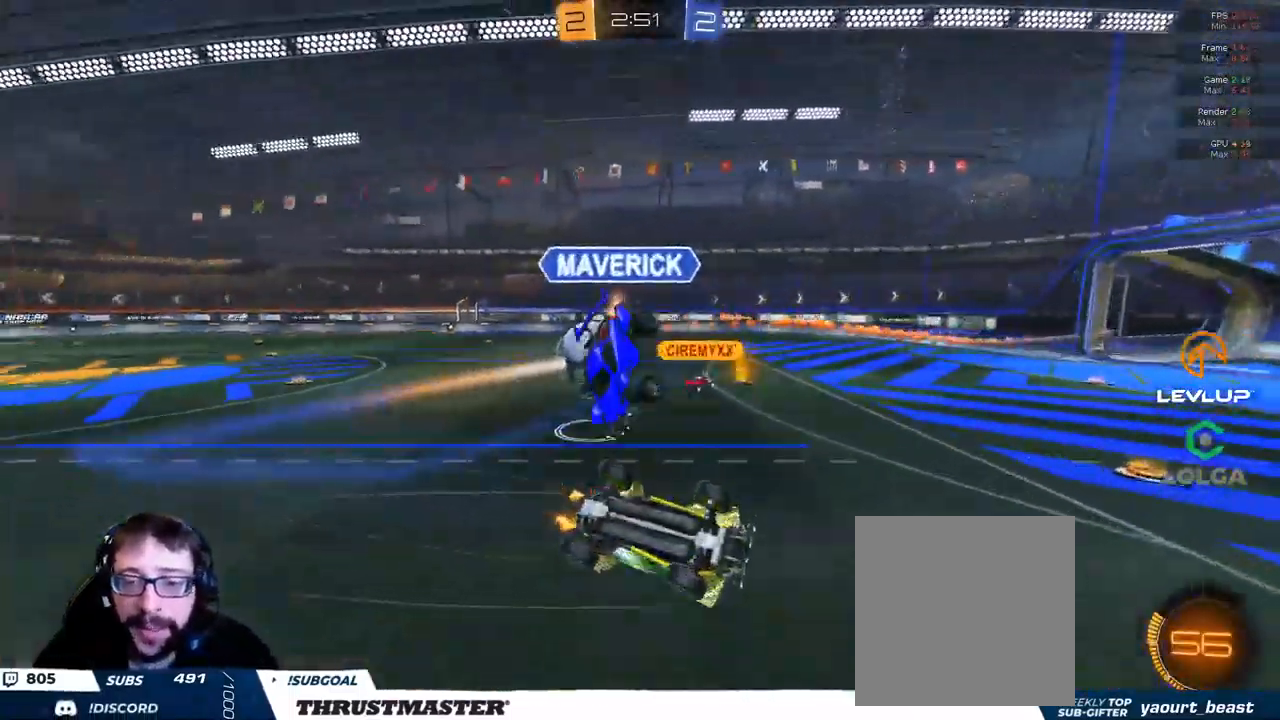
{"dt_ms": 500, "buttons": ["Y", "R2"], "left_stick": "up-left", "right_stick": "center", "events": [[66, "left_stick", "left"], [166, "left_stick", "up-left"], [350, "L2", "up"], [466, "Y", "down"]]}
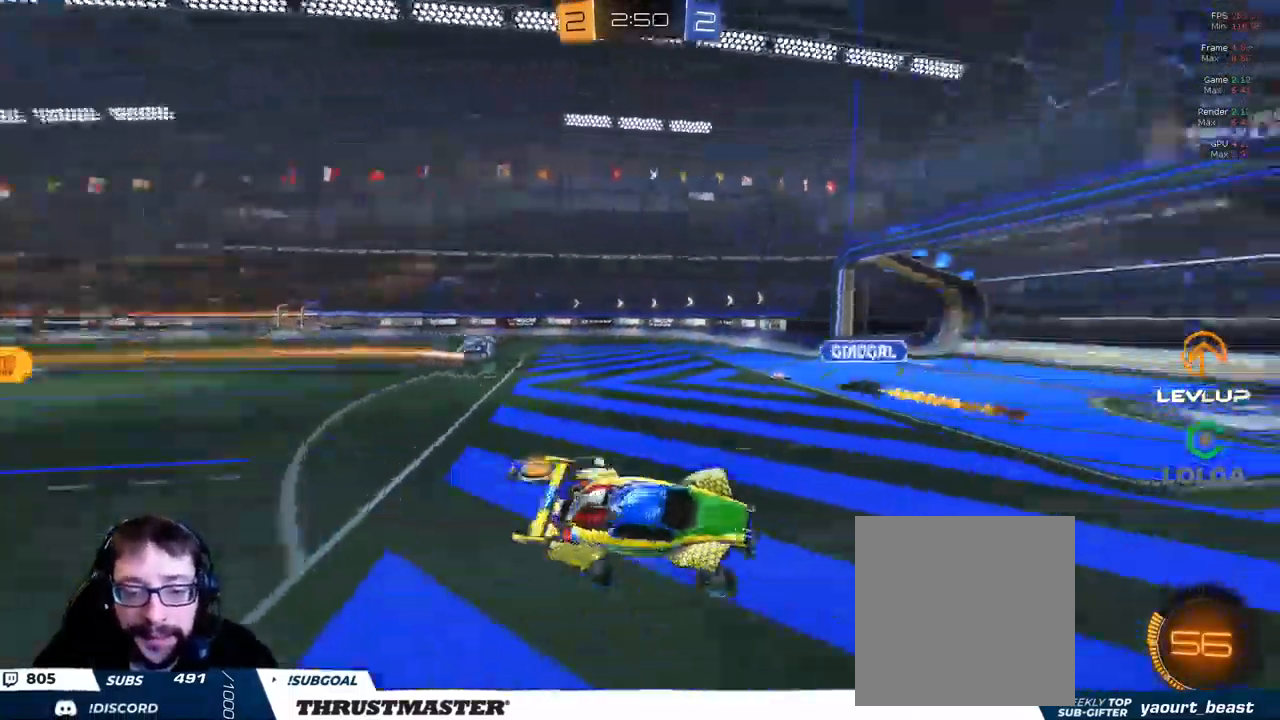
{"dt_ms": 500, "buttons": ["B", "Y", "L2", "R2"], "left_stick": "right", "right_stick": "center", "events": [[33, "Y", "up"], [150, "left_stick", "center"], [250, "left_stick", "right"], [367, "B", "down"], [367, "Y", "down"], [400, "L2", "down"]]}